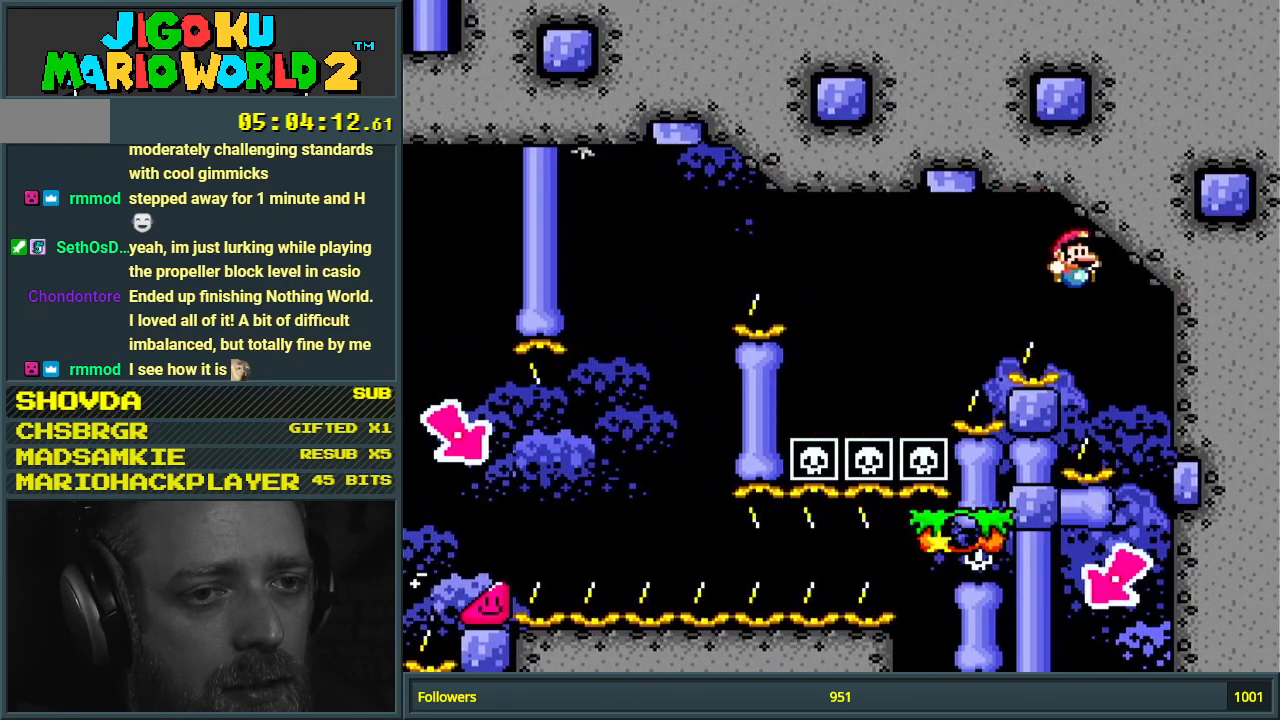
Gameplay with a controller (Nintendo layout); each line is a JSON object with the inputs held at the frame after it. "events" lists button and stick changes between this image and that frame as [ms after this image, input, new state], when the widget could be followed in between. Not read: L3 R3.
{"buttons": ["B", "Y", "DPAD_LEFT"], "events": [[250, "DPAD_LEFT", "down"], [400, "DPAD_LEFT", "up"], [467, "DPAD_LEFT", "down"]]}
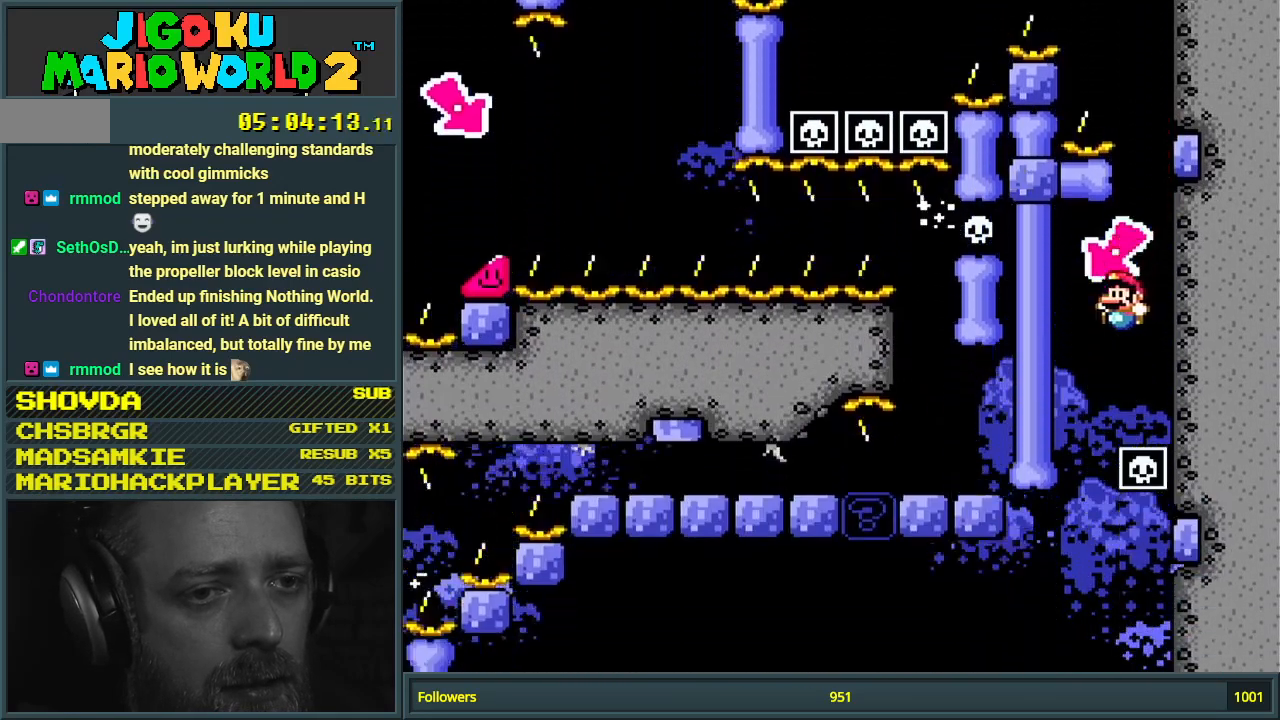
{"buttons": ["B", "Y"], "events": [[133, "DPAD_LEFT", "up"], [367, "DPAD_LEFT", "down"], [500, "DPAD_LEFT", "up"]]}
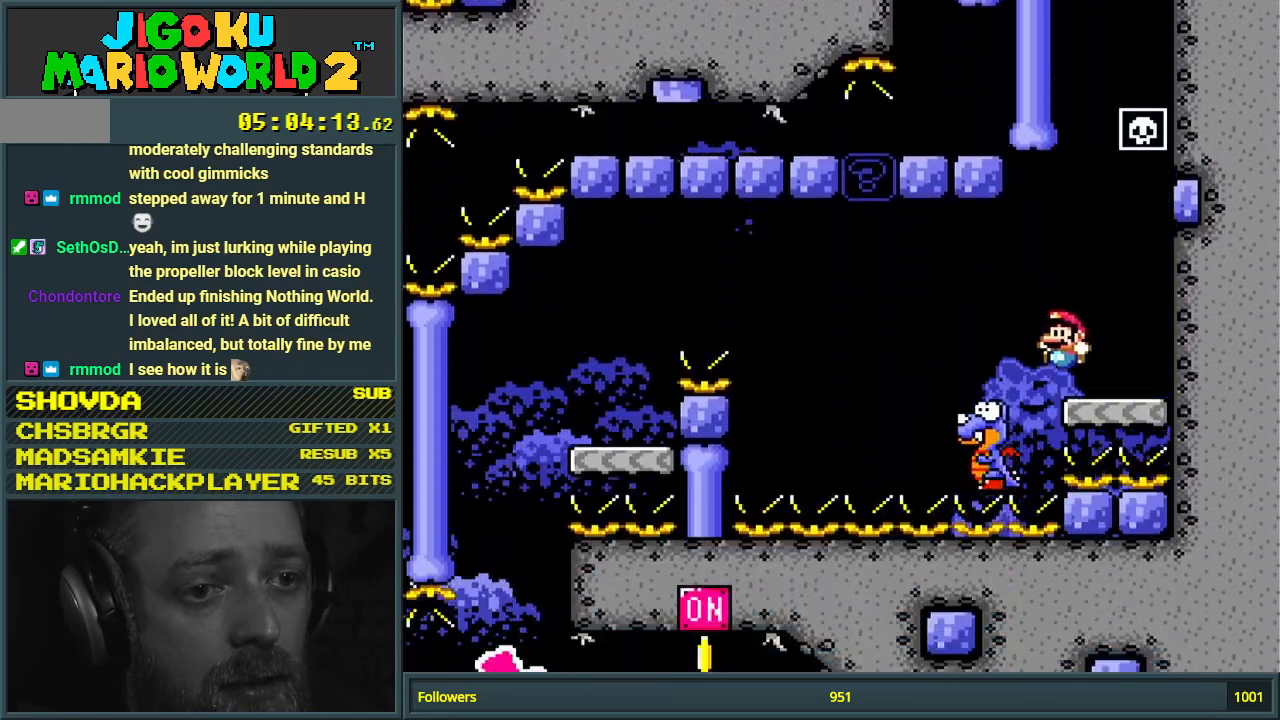
{"buttons": ["Y", "DPAD_LEFT"], "events": [[50, "DPAD_RIGHT", "down"], [100, "B", "up"], [167, "B", "down"], [167, "DPAD_RIGHT", "up"], [300, "DPAD_LEFT", "down"], [417, "B", "up"]]}
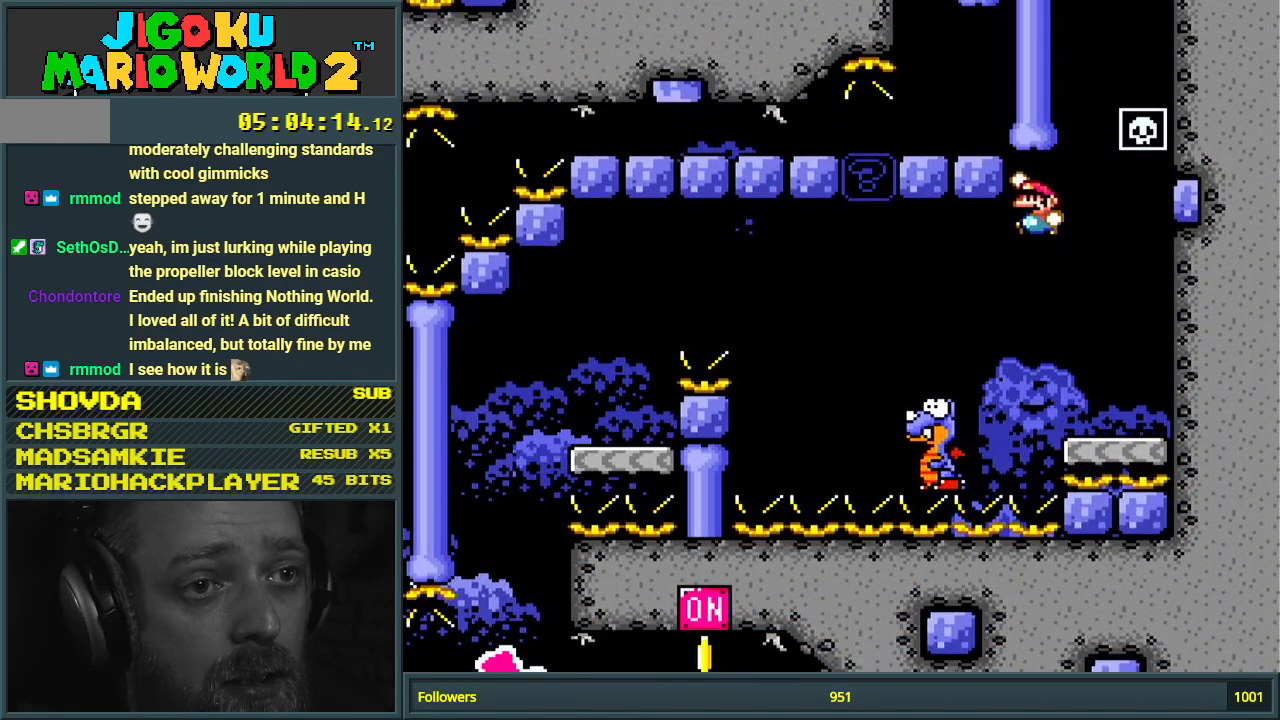
{"buttons": ["B", "Y", "DPAD_RIGHT"], "events": [[150, "B", "down"], [333, "DPAD_LEFT", "up"], [400, "DPAD_RIGHT", "down"]]}
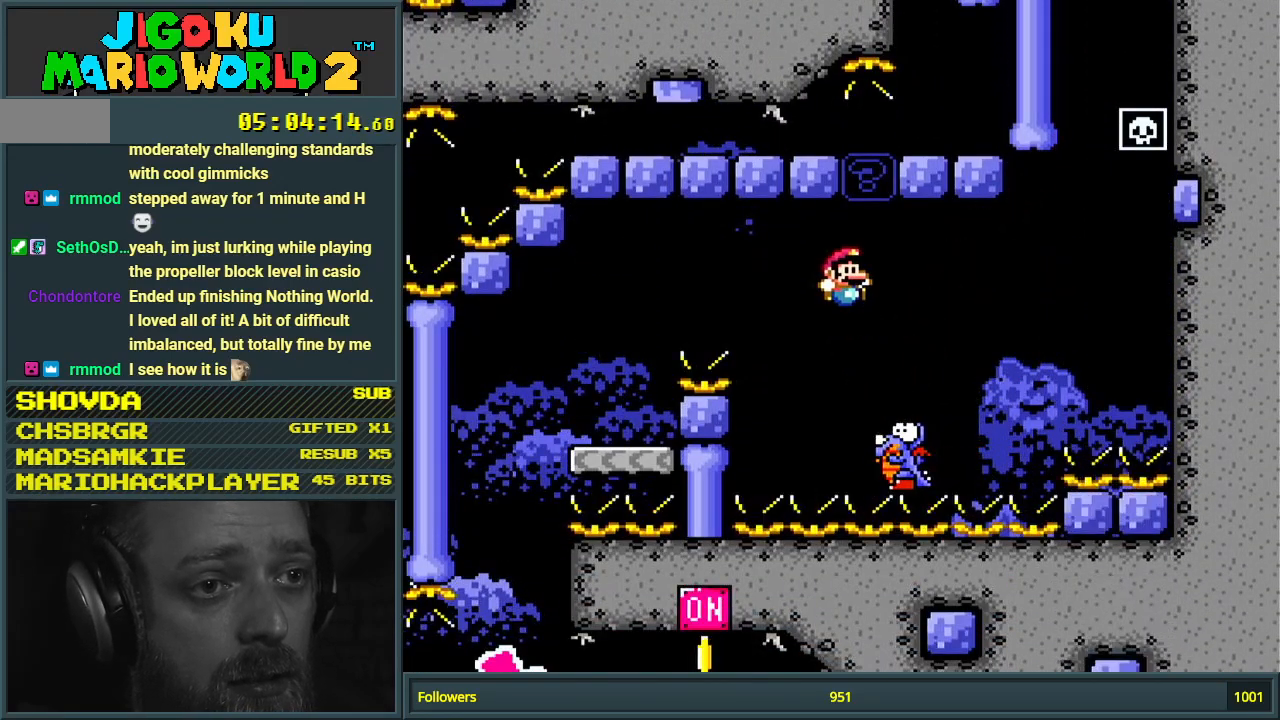
{"buttons": ["B", "Y", "DPAD_RIGHT"], "events": [[83, "DPAD_RIGHT", "up"], [200, "DPAD_LEFT", "down"], [383, "B", "up"], [417, "DPAD_LEFT", "up"], [433, "B", "down"], [483, "DPAD_RIGHT", "down"]]}
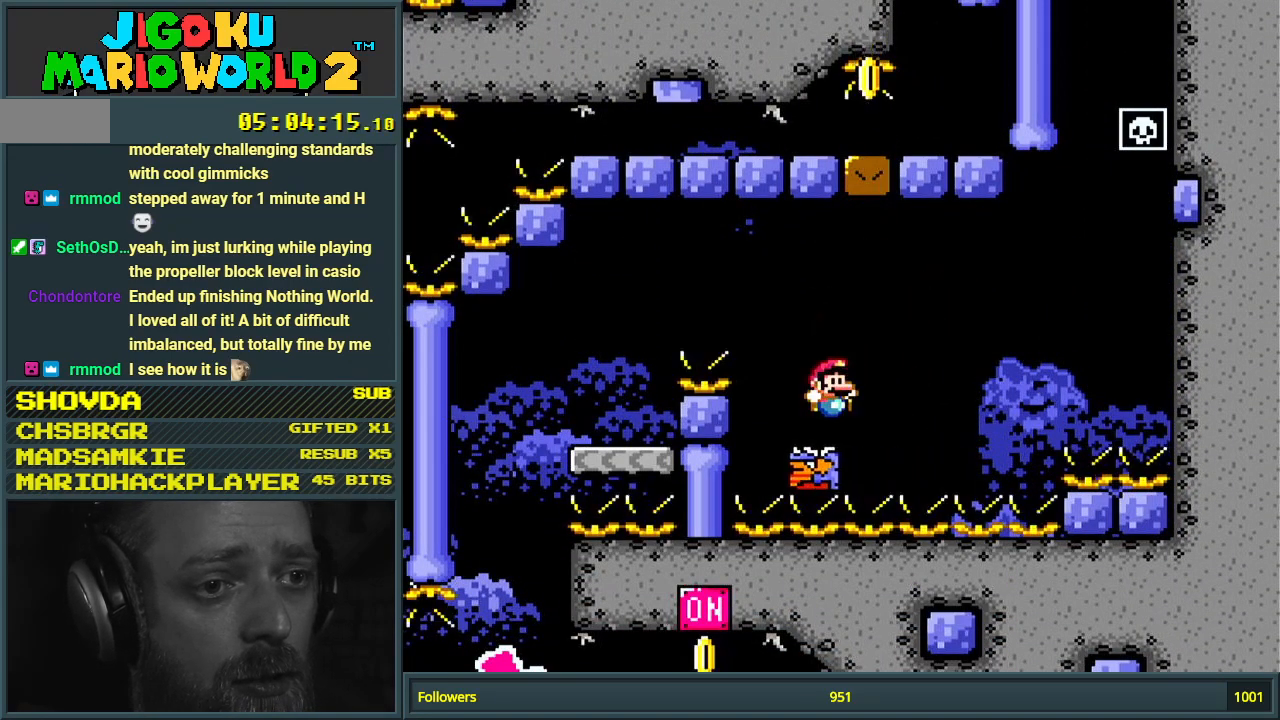
{"buttons": ["B", "Y", "DPAD_LEFT"], "events": [[83, "DPAD_LEFT", "down"], [83, "DPAD_RIGHT", "up"]]}
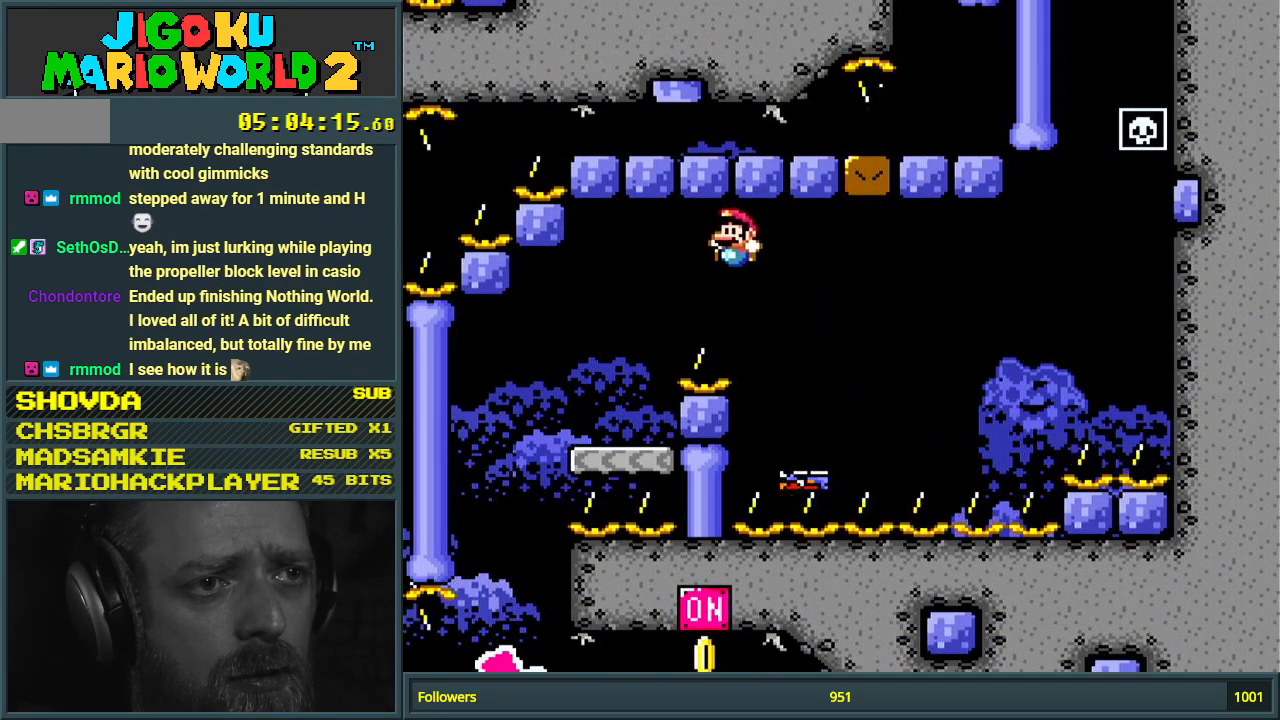
{"buttons": ["Y"], "events": [[83, "DPAD_LEFT", "up"], [233, "DPAD_RIGHT", "down"], [350, "DPAD_RIGHT", "up"], [400, "B", "up"]]}
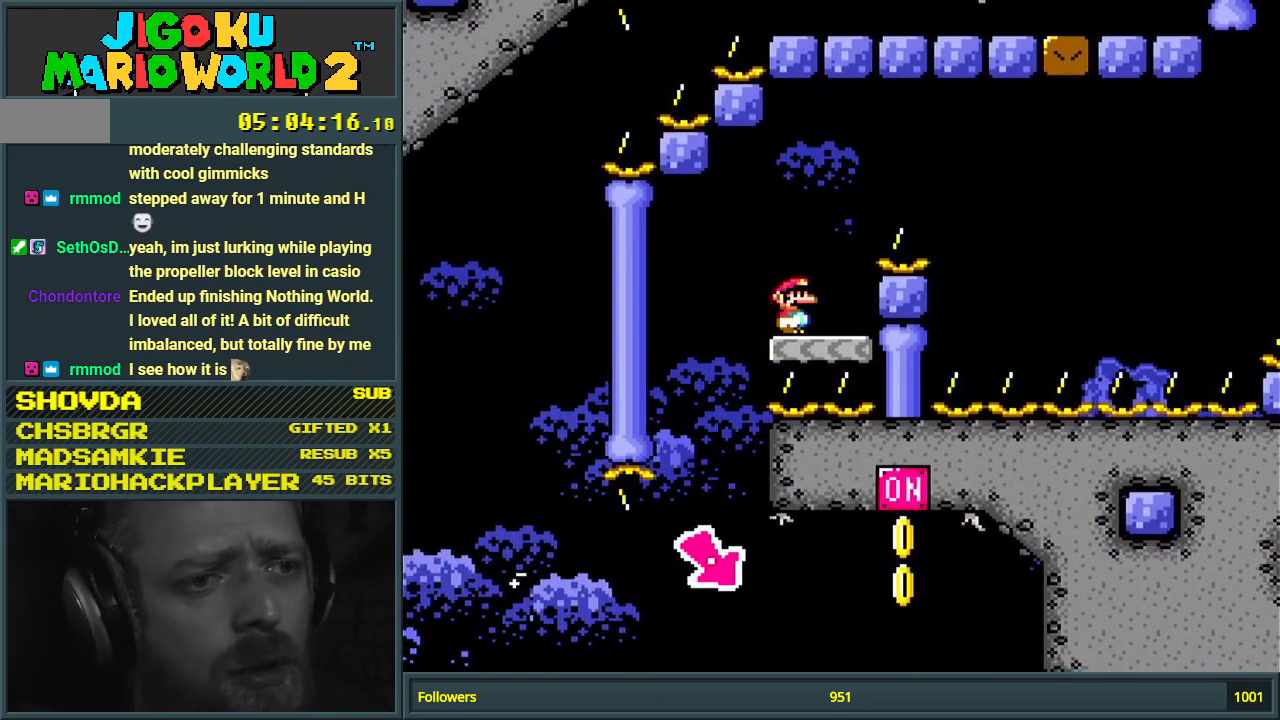
{"buttons": ["Y"], "events": [[150, "B", "down"], [183, "DPAD_LEFT", "down"], [233, "B", "up"], [300, "DPAD_LEFT", "up"]]}
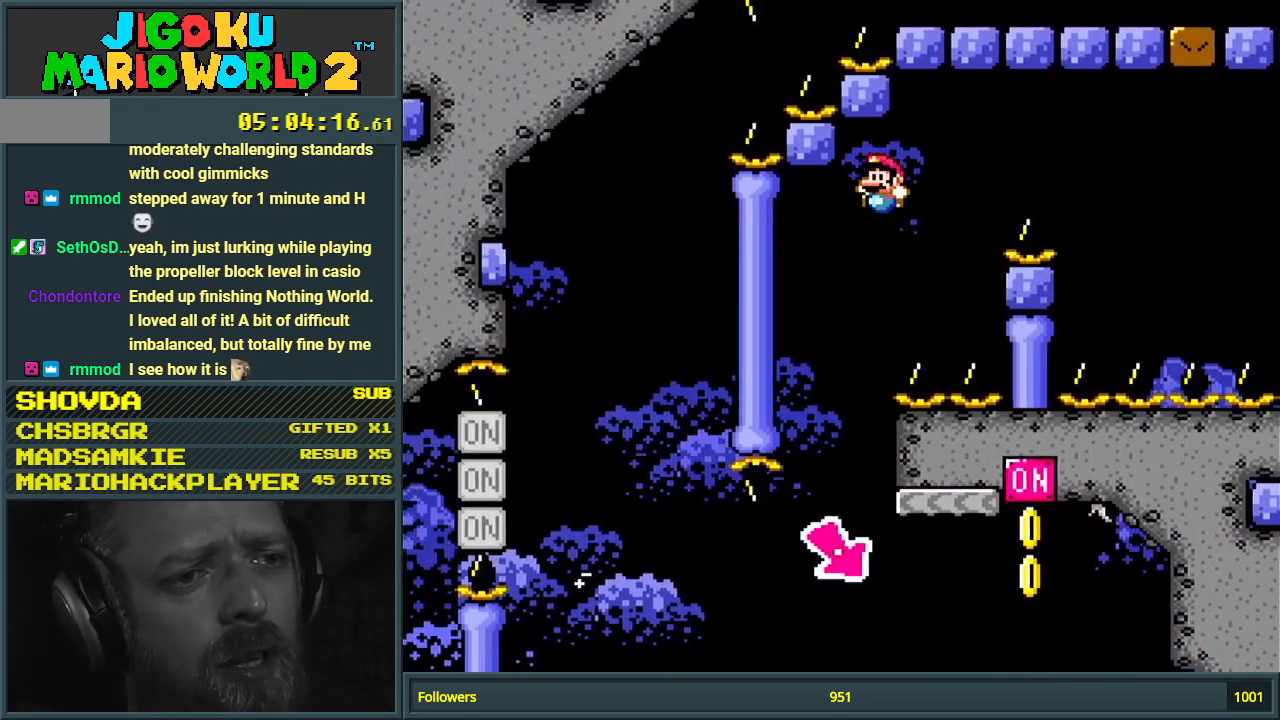
{"buttons": ["B", "Y"], "events": [[167, "B", "down"], [250, "DPAD_RIGHT", "down"], [400, "DPAD_RIGHT", "up"]]}
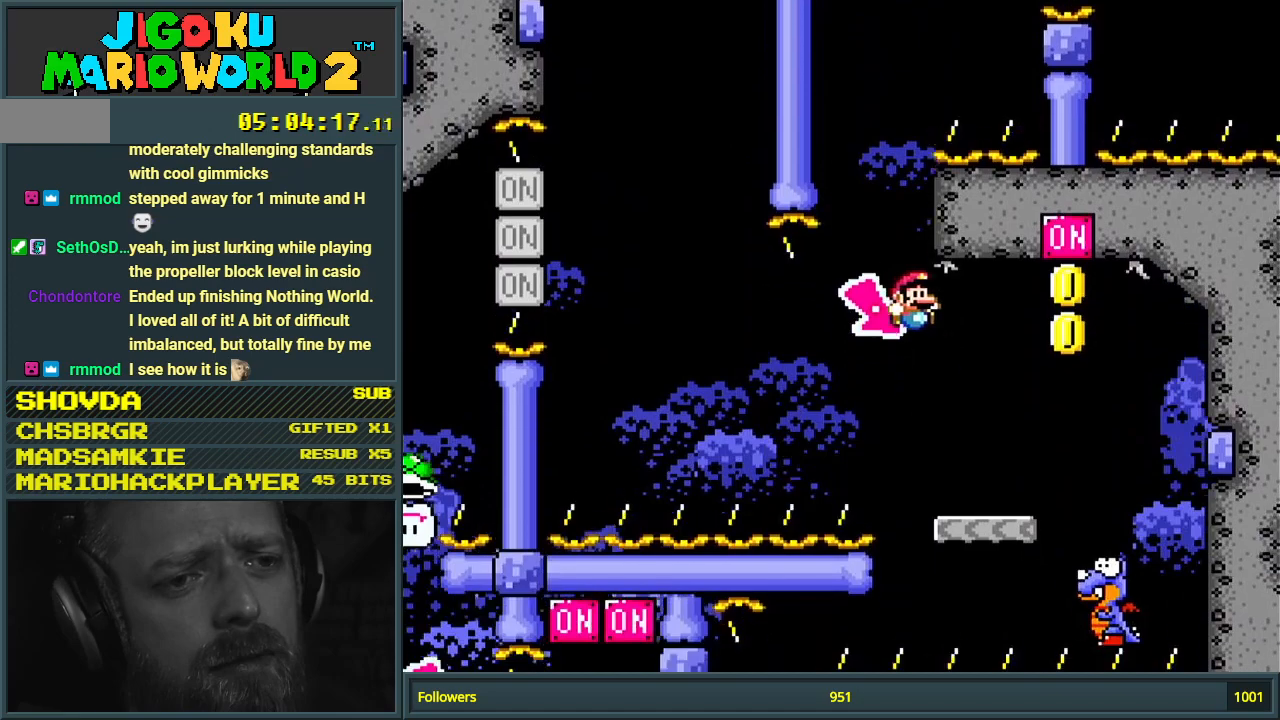
{"buttons": ["B", "Y"], "events": [[33, "DPAD_RIGHT", "down"], [150, "B", "up"], [150, "DPAD_RIGHT", "up"], [383, "B", "down"]]}
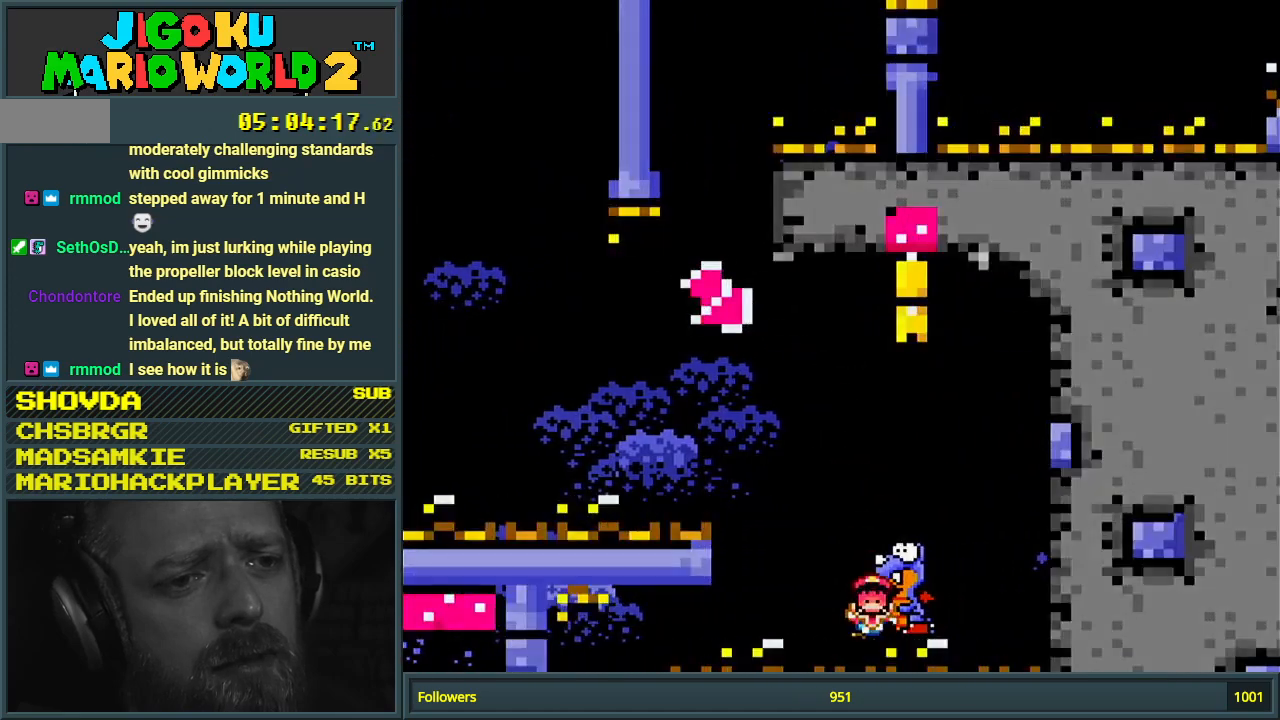
{"buttons": [], "events": [[50, "DPAD_LEFT", "down"], [167, "DPAD_LEFT", "up"], [300, "Y", "up"], [350, "B", "up"]]}
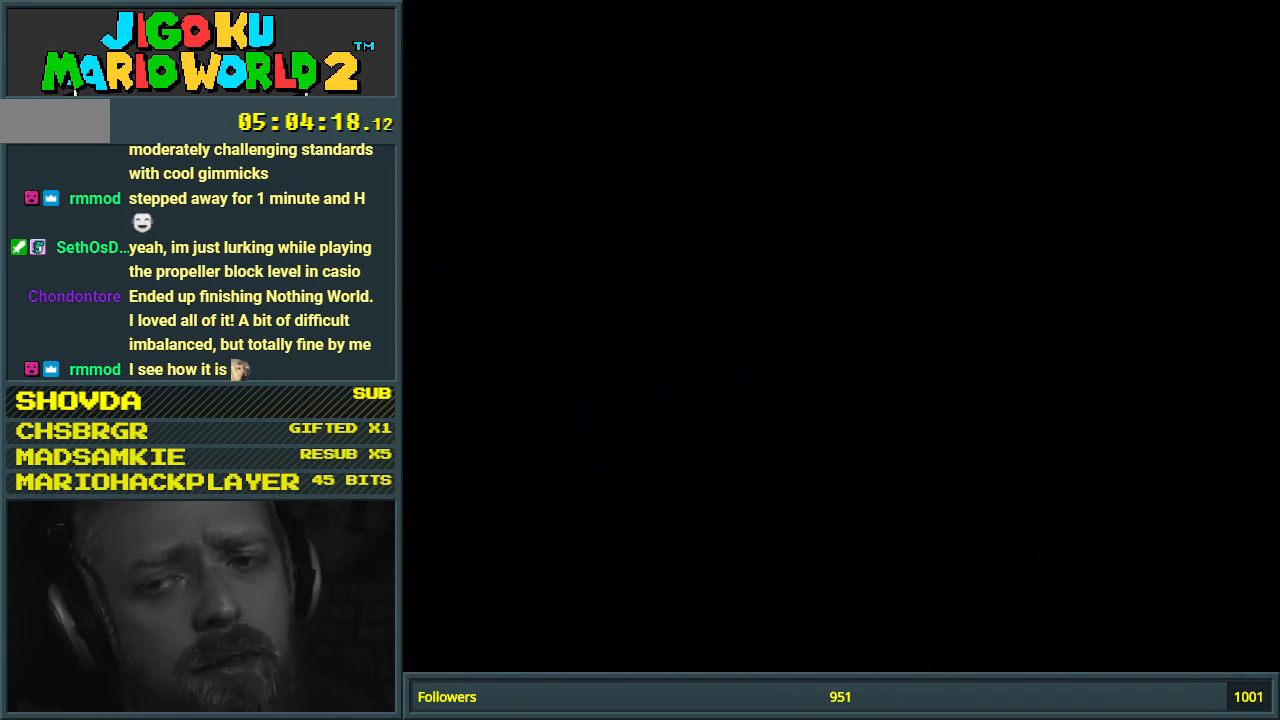
{"buttons": [], "events": []}
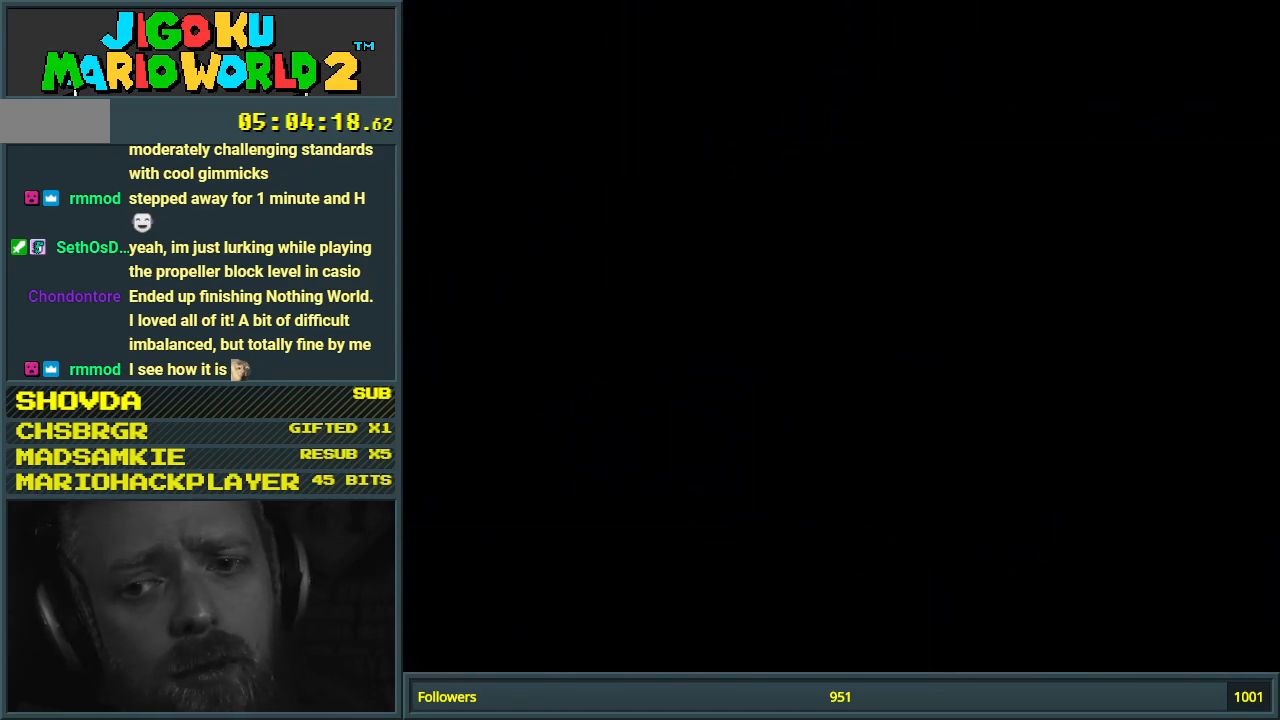
{"buttons": [], "events": []}
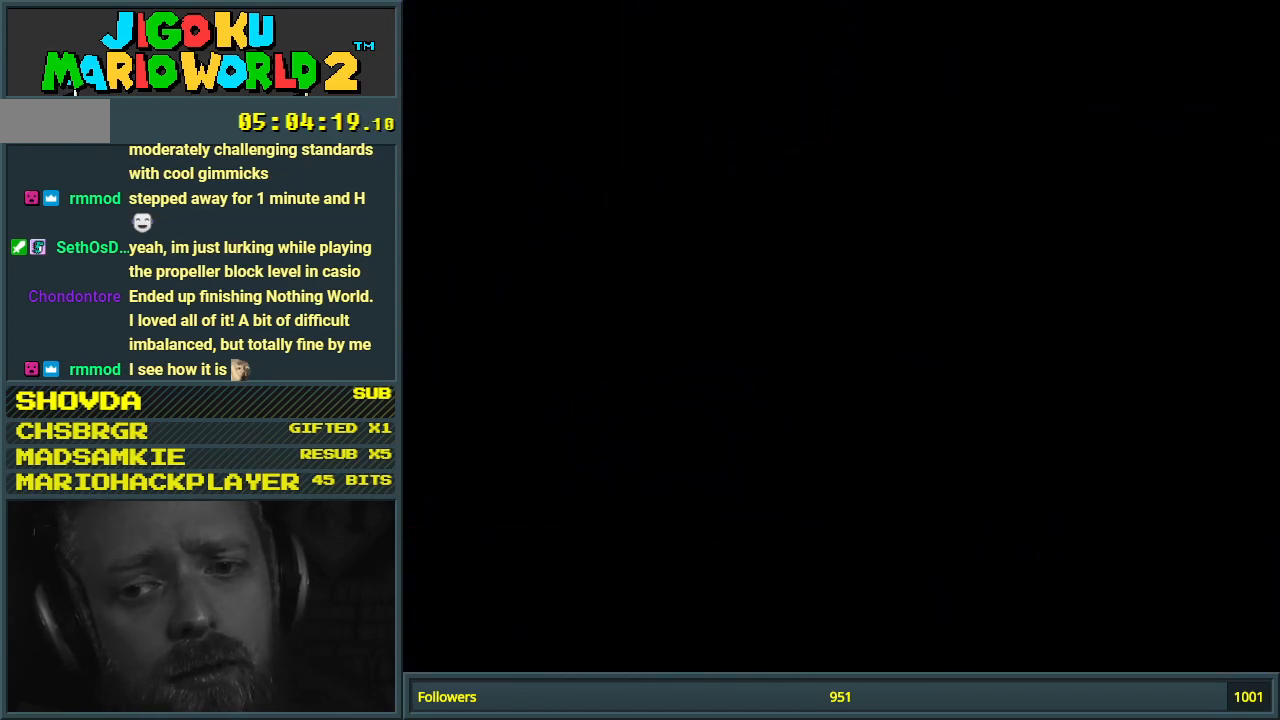
{"buttons": [], "events": []}
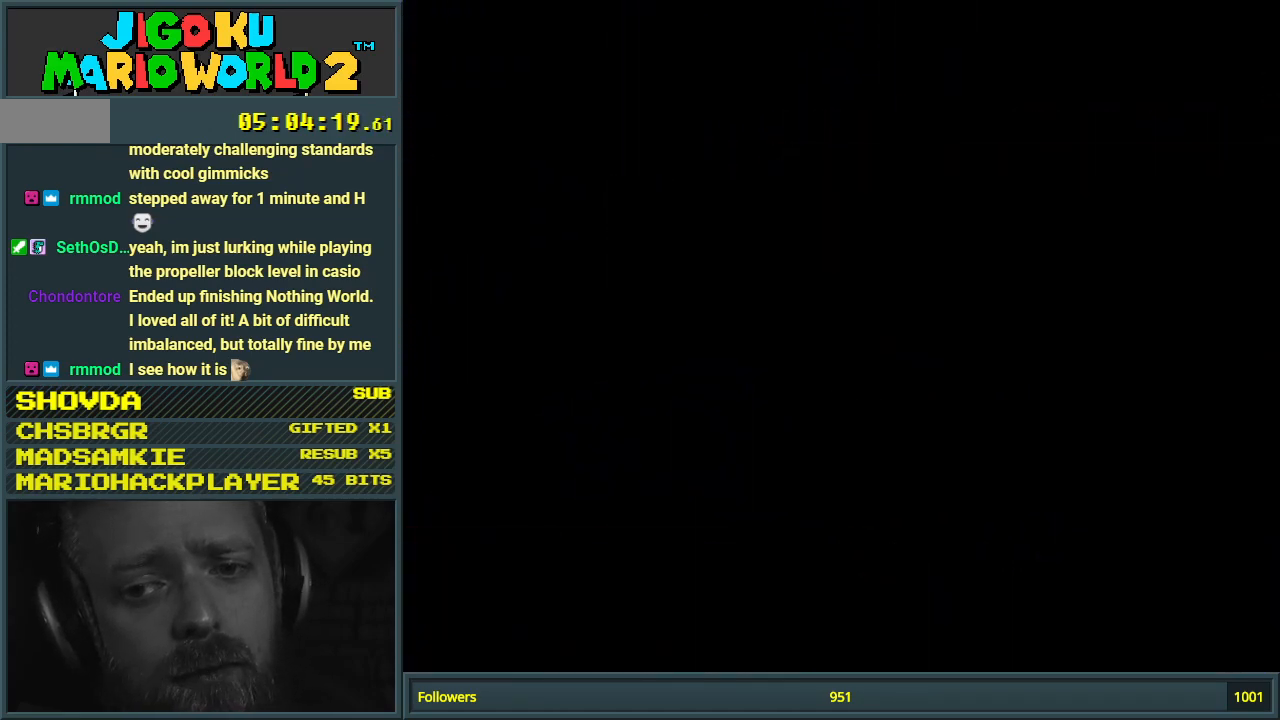
{"buttons": ["B", "Y", "DPAD_RIGHT"], "events": [[450, "B", "down"], [450, "DPAD_RIGHT", "down"], [450, "Y", "down"]]}
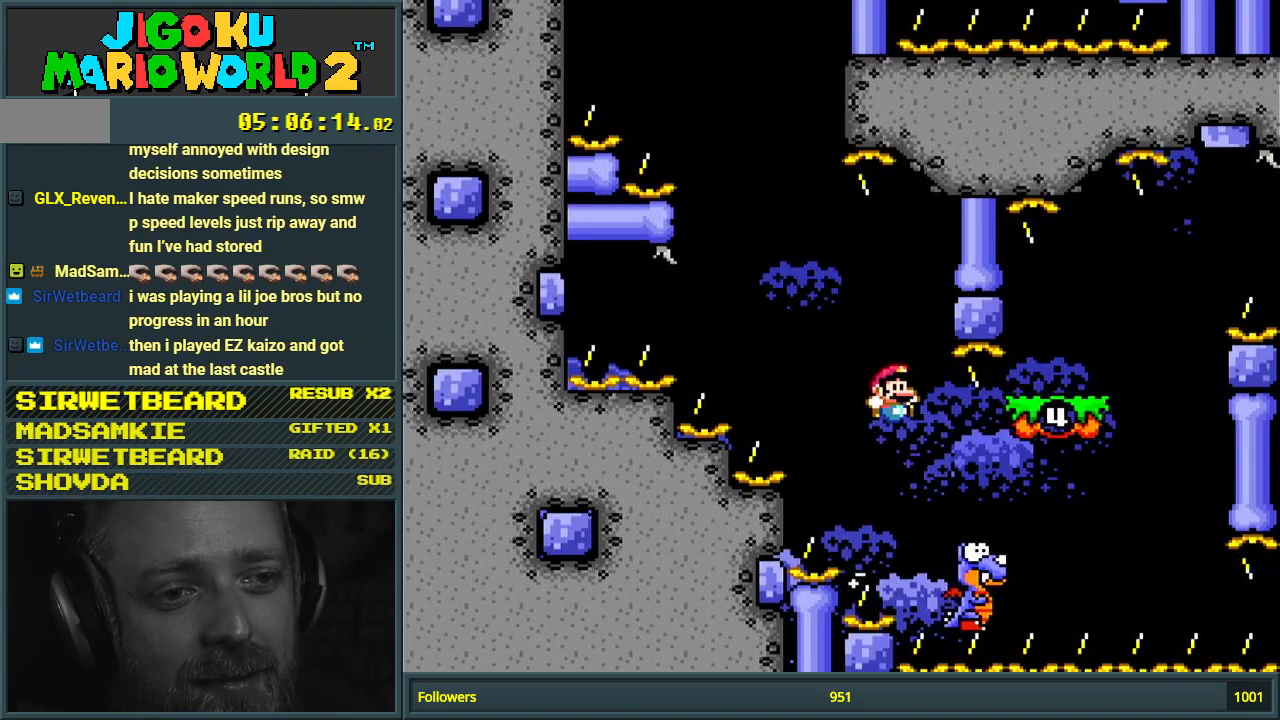
{"buttons": ["Y", "DPAD_LEFT"], "events": [[350, "DPAD_RIGHT", "up"], [400, "B", "up"], [467, "DPAD_LEFT", "down"]]}
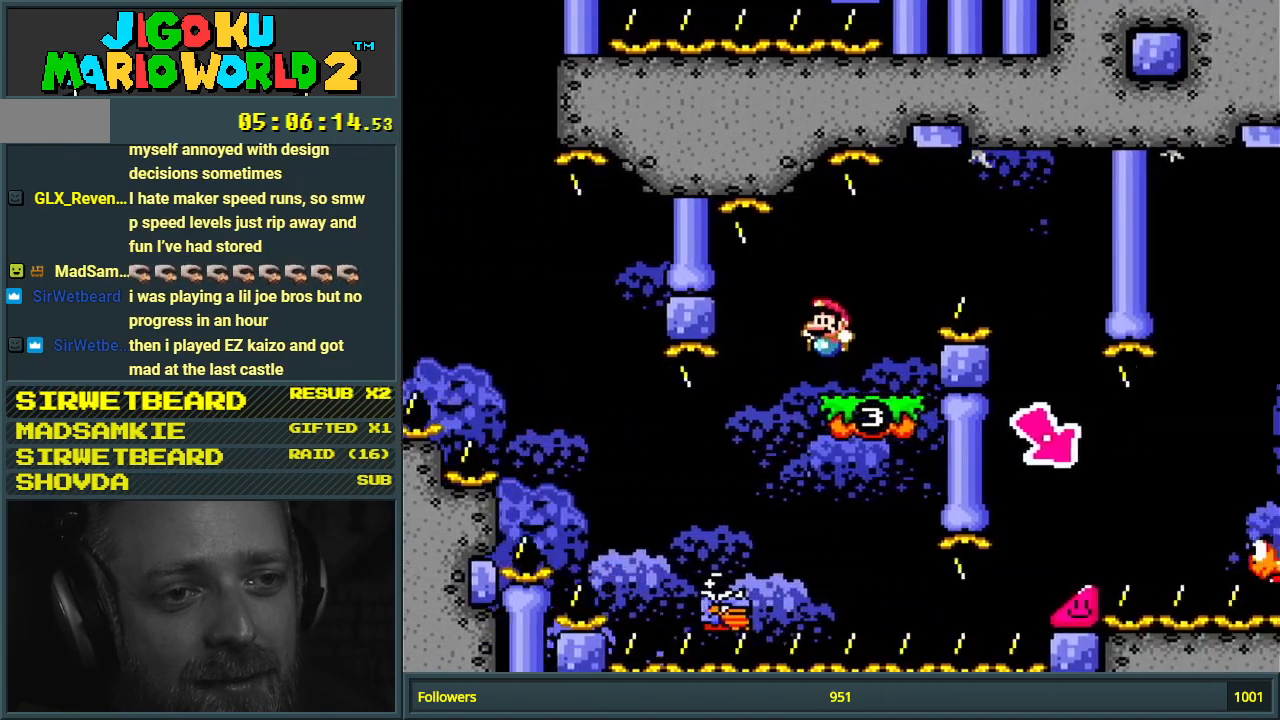
{"buttons": ["Y"], "events": [[100, "DPAD_LEFT", "up"], [150, "DPAD_RIGHT", "down"], [200, "B", "down"], [383, "B", "up"], [500, "DPAD_RIGHT", "up"]]}
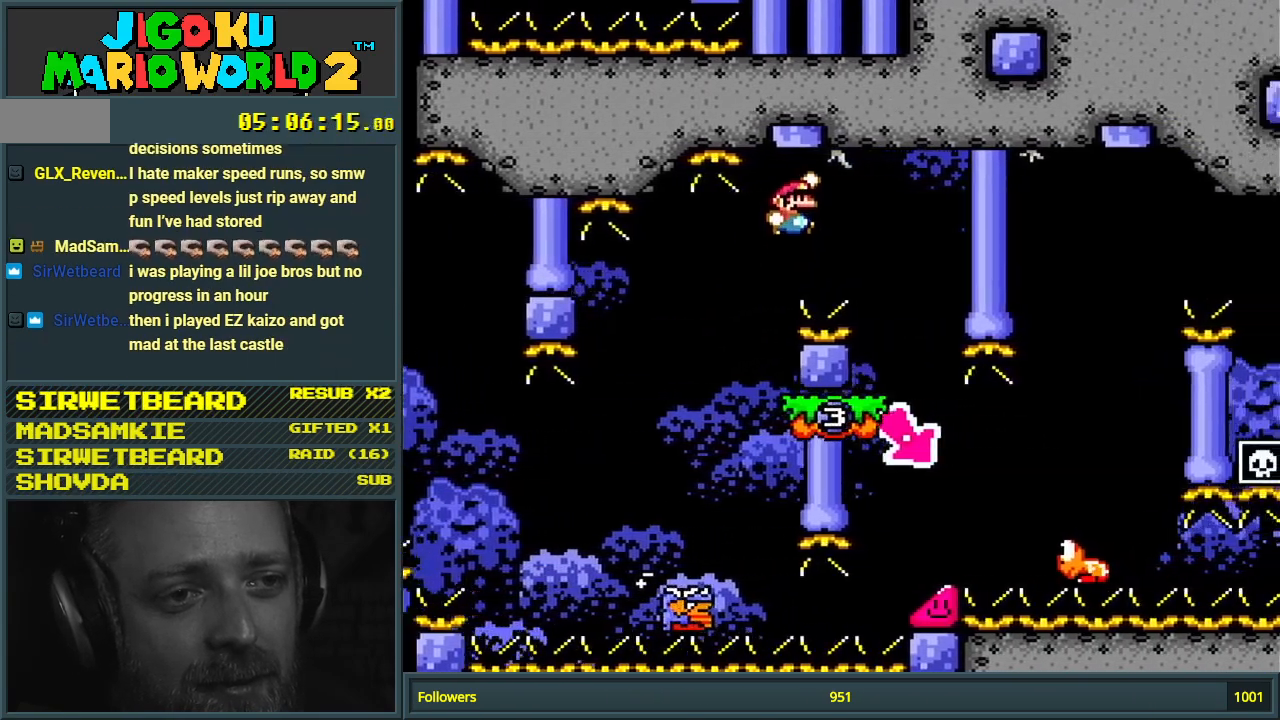
{"buttons": ["Y"], "events": [[183, "DPAD_LEFT", "down"], [333, "B", "down"], [333, "DPAD_LEFT", "up"], [417, "B", "up"]]}
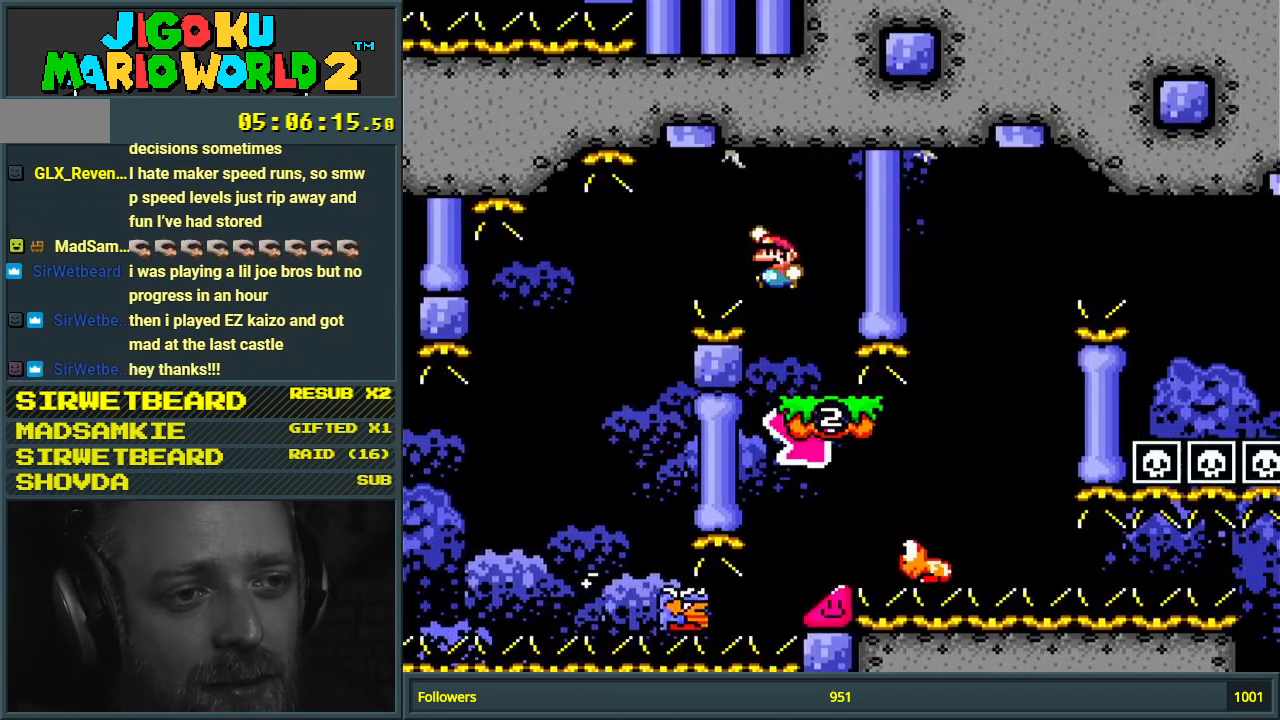
{"buttons": ["B", "Y", "DPAD_RIGHT"], "events": [[167, "DPAD_RIGHT", "down"], [350, "B", "down"]]}
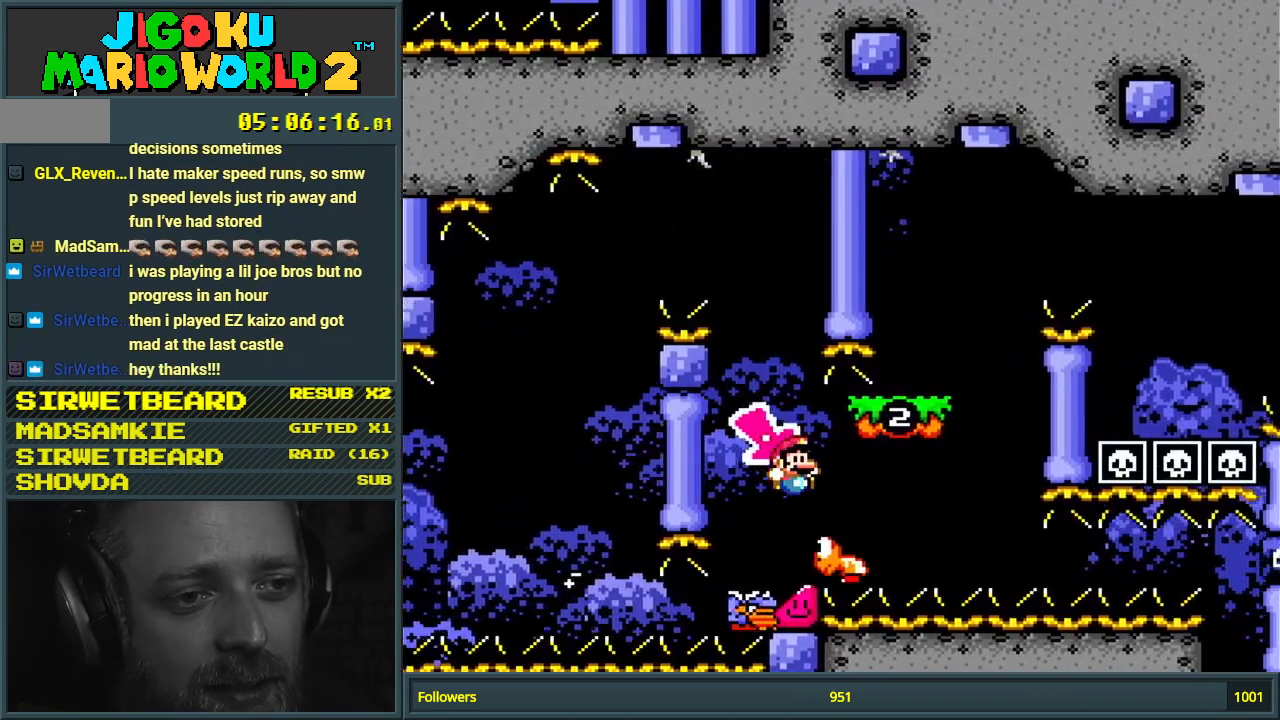
{"buttons": ["Y"], "events": [[250, "B", "up"], [267, "DPAD_RIGHT", "up"], [317, "DPAD_LEFT", "down"], [483, "DPAD_LEFT", "up"]]}
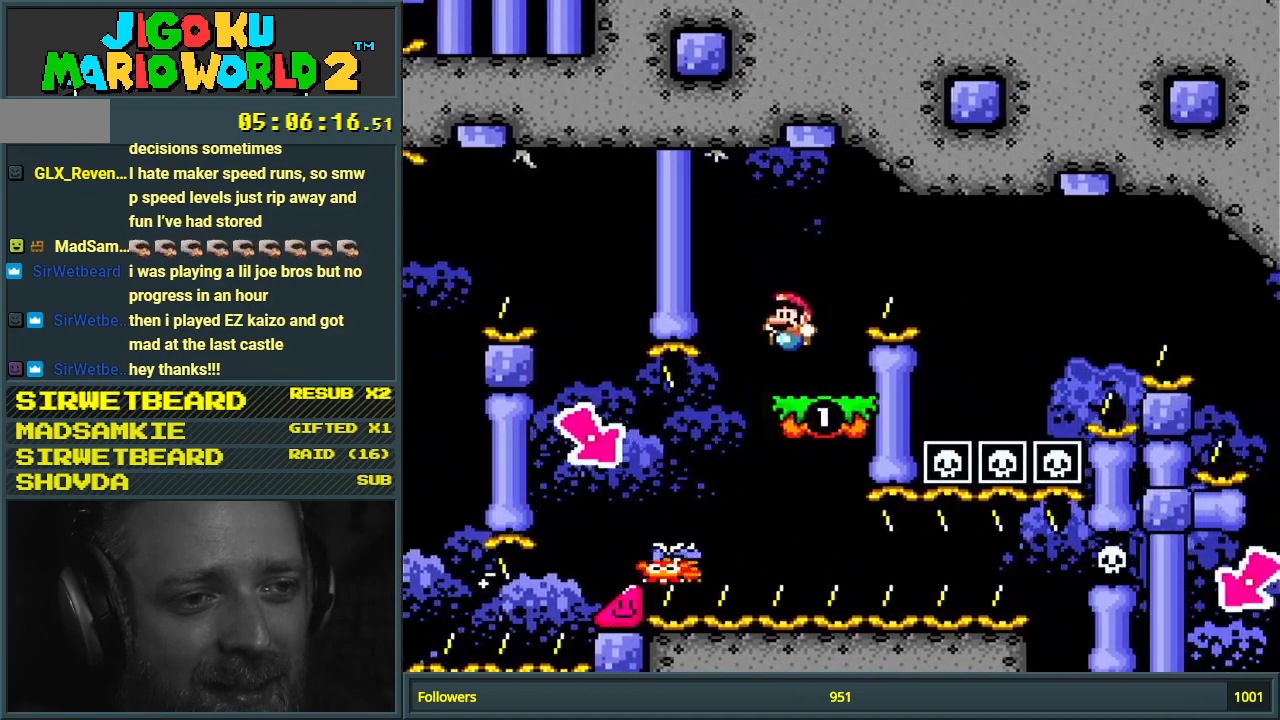
{"buttons": ["Y"], "events": [[50, "DPAD_RIGHT", "down"], [100, "B", "down"], [283, "B", "up"], [417, "B", "down"], [483, "B", "up"], [500, "DPAD_RIGHT", "up"]]}
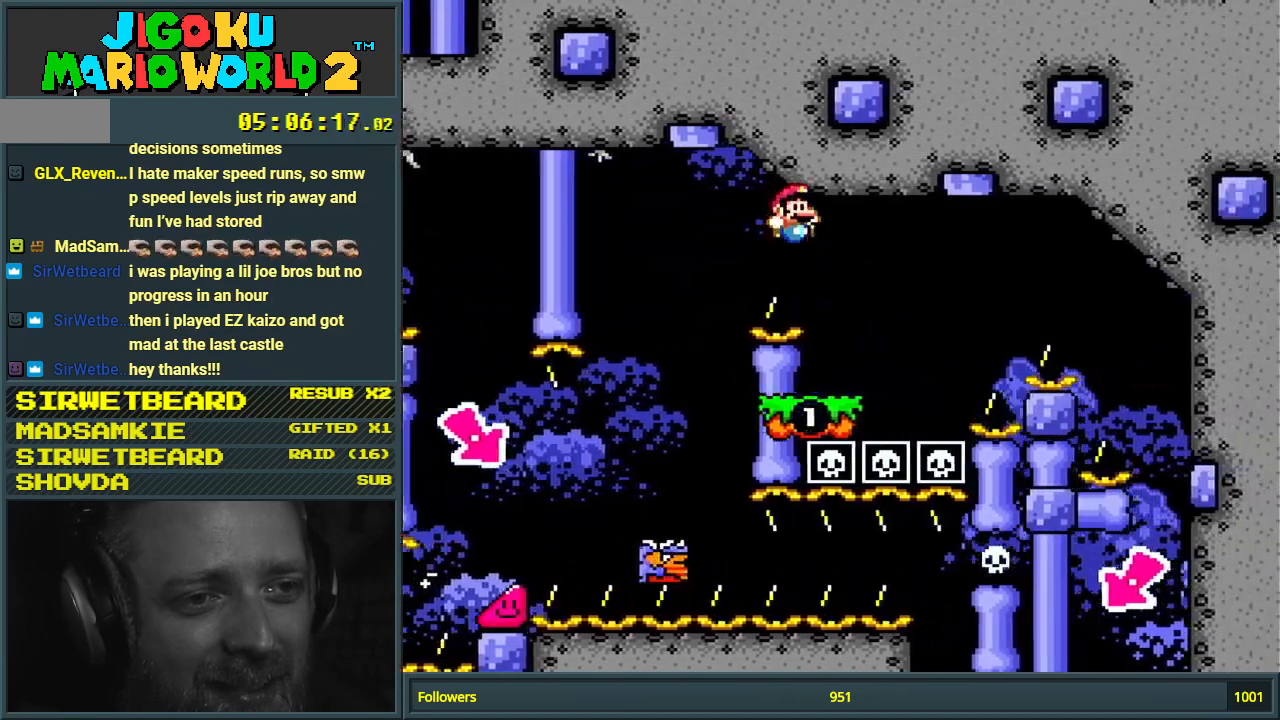
{"buttons": ["B", "Y", "DPAD_RIGHT"], "events": [[67, "DPAD_LEFT", "down"], [167, "DPAD_LEFT", "up"], [183, "DPAD_RIGHT", "down"], [317, "B", "down"]]}
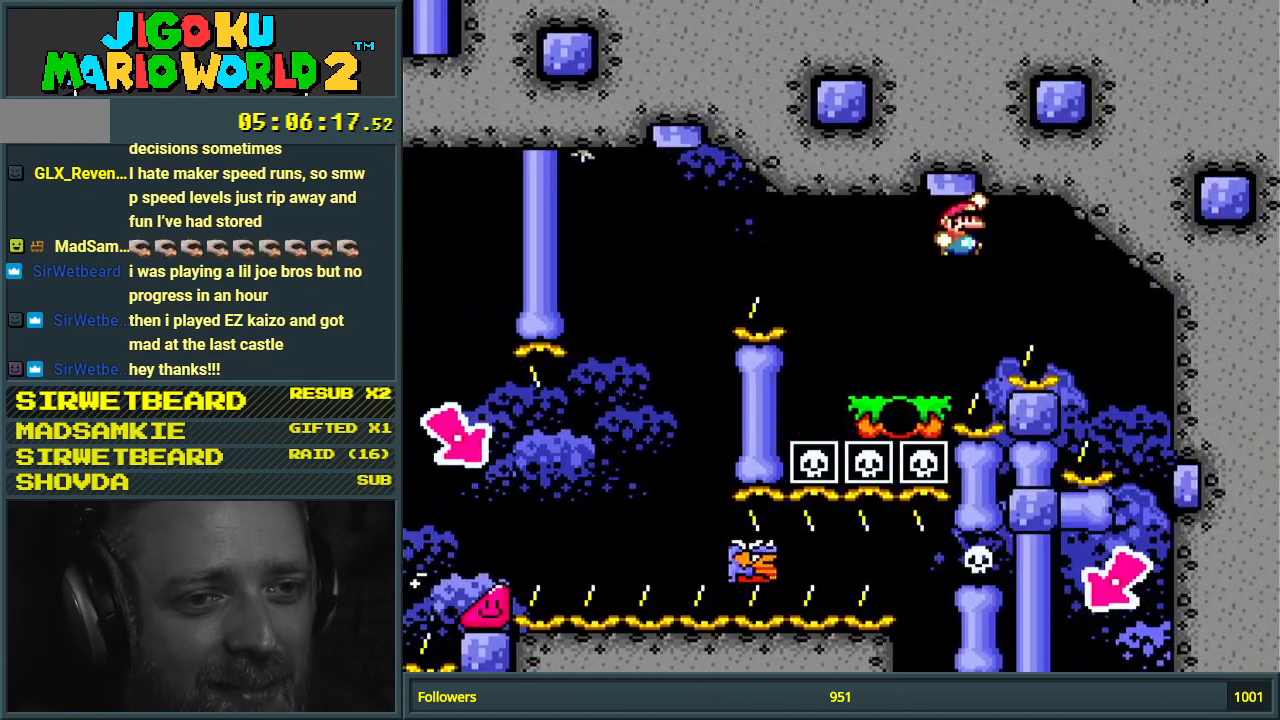
{"buttons": ["B", "Y", "DPAD_LEFT"], "events": [[217, "DPAD_RIGHT", "up"], [483, "DPAD_LEFT", "down"]]}
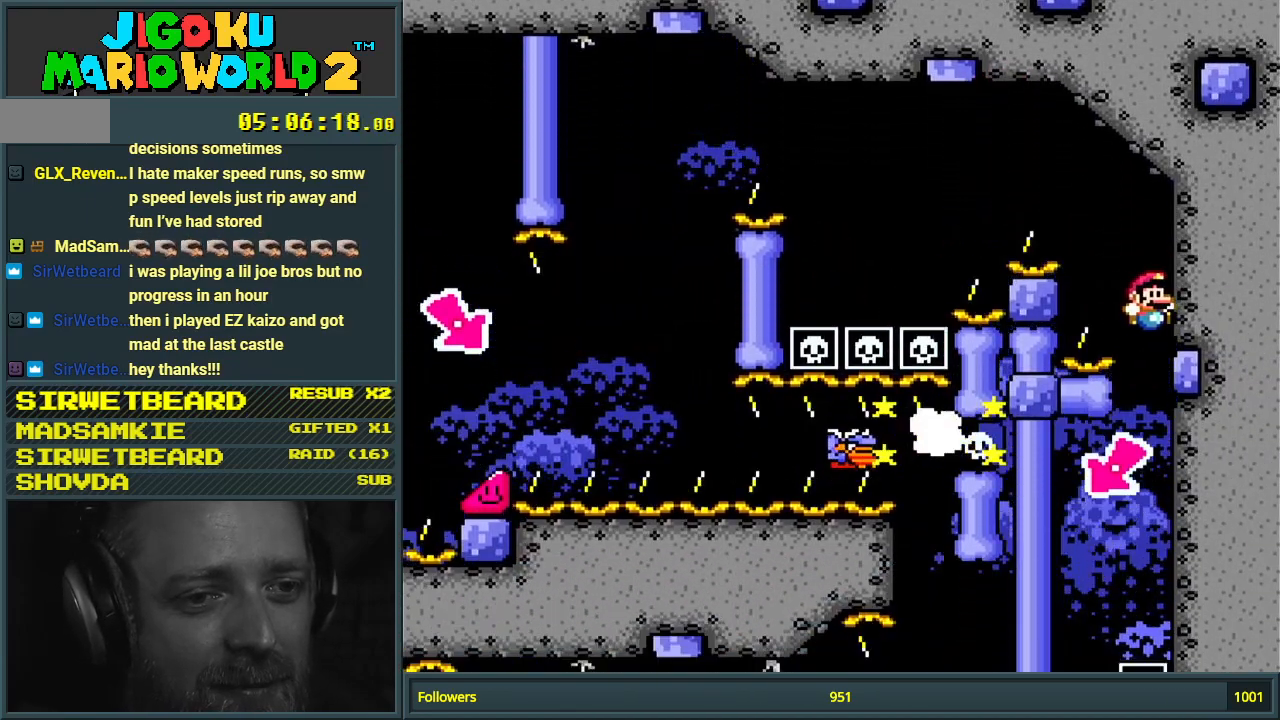
{"buttons": ["B", "Y"], "events": [[150, "DPAD_LEFT", "up"], [317, "DPAD_LEFT", "down"], [467, "DPAD_LEFT", "up"]]}
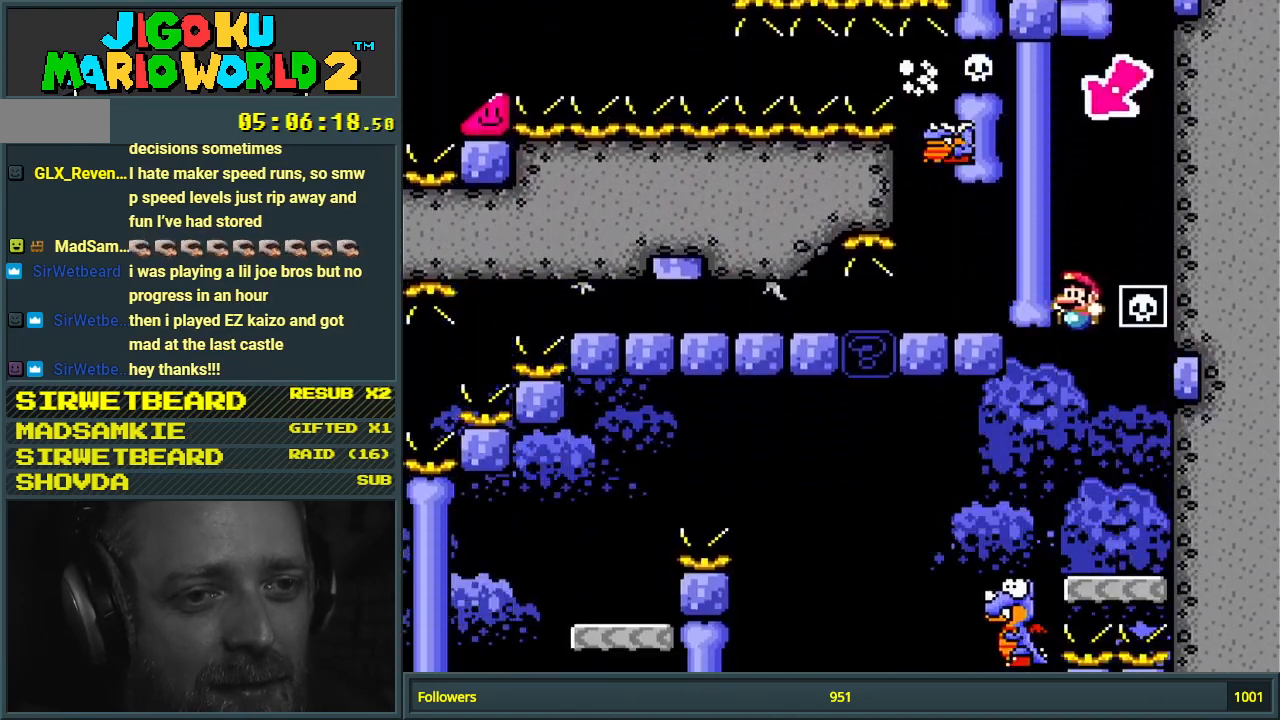
{"buttons": ["B", "Y"], "events": [[67, "DPAD_RIGHT", "down"], [150, "DPAD_RIGHT", "up"], [200, "DPAD_LEFT", "down"], [333, "DPAD_LEFT", "up"], [350, "B", "up"], [450, "B", "down"]]}
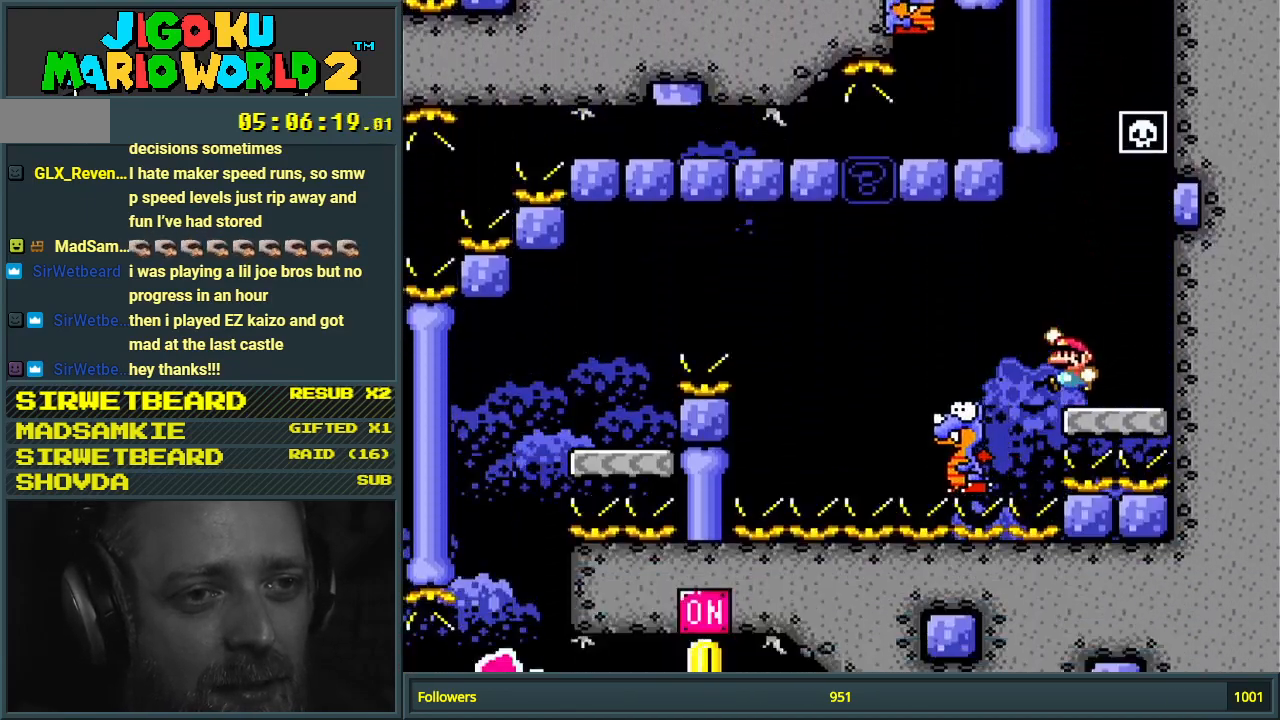
{"buttons": ["B", "Y", "DPAD_LEFT"], "events": [[17, "DPAD_LEFT", "down"], [50, "B", "up"], [167, "DPAD_LEFT", "up"], [250, "B", "down"], [250, "DPAD_LEFT", "down"]]}
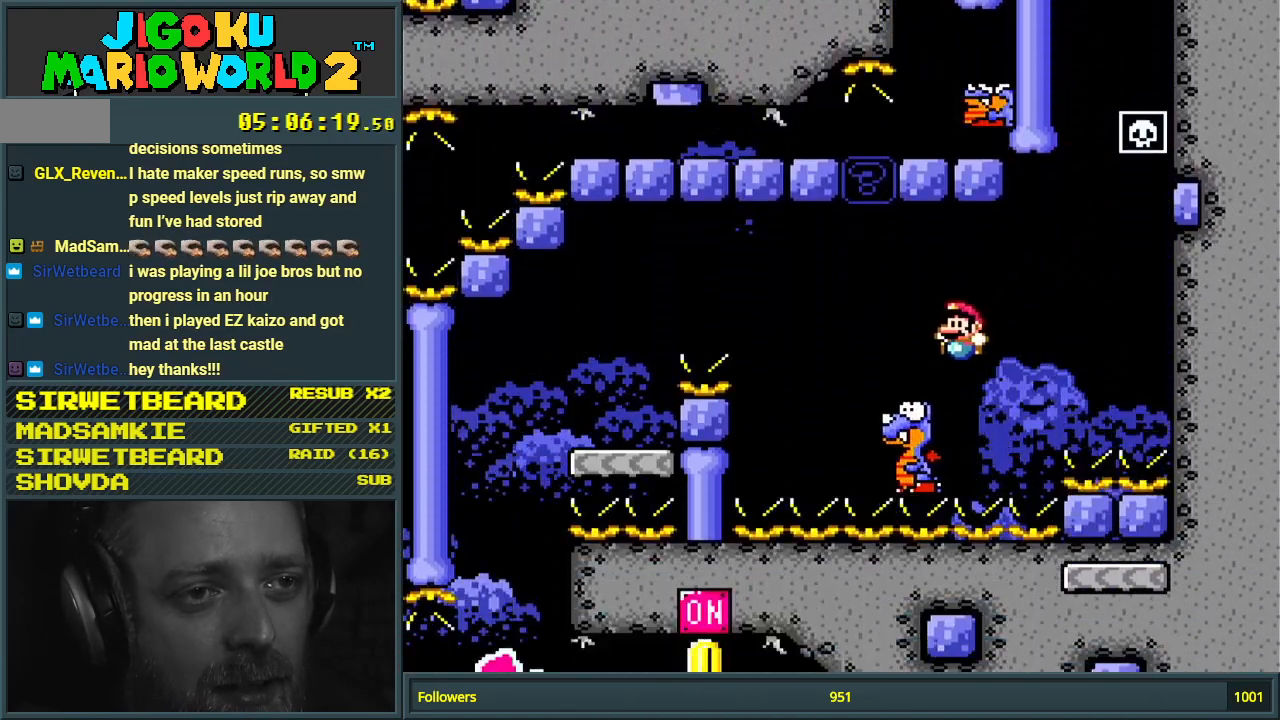
{"buttons": ["Y"], "events": [[100, "DPAD_LEFT", "up"], [117, "DPAD_RIGHT", "down"], [250, "DPAD_LEFT", "down"], [250, "DPAD_RIGHT", "up"], [383, "DPAD_LEFT", "up"], [467, "B", "up"]]}
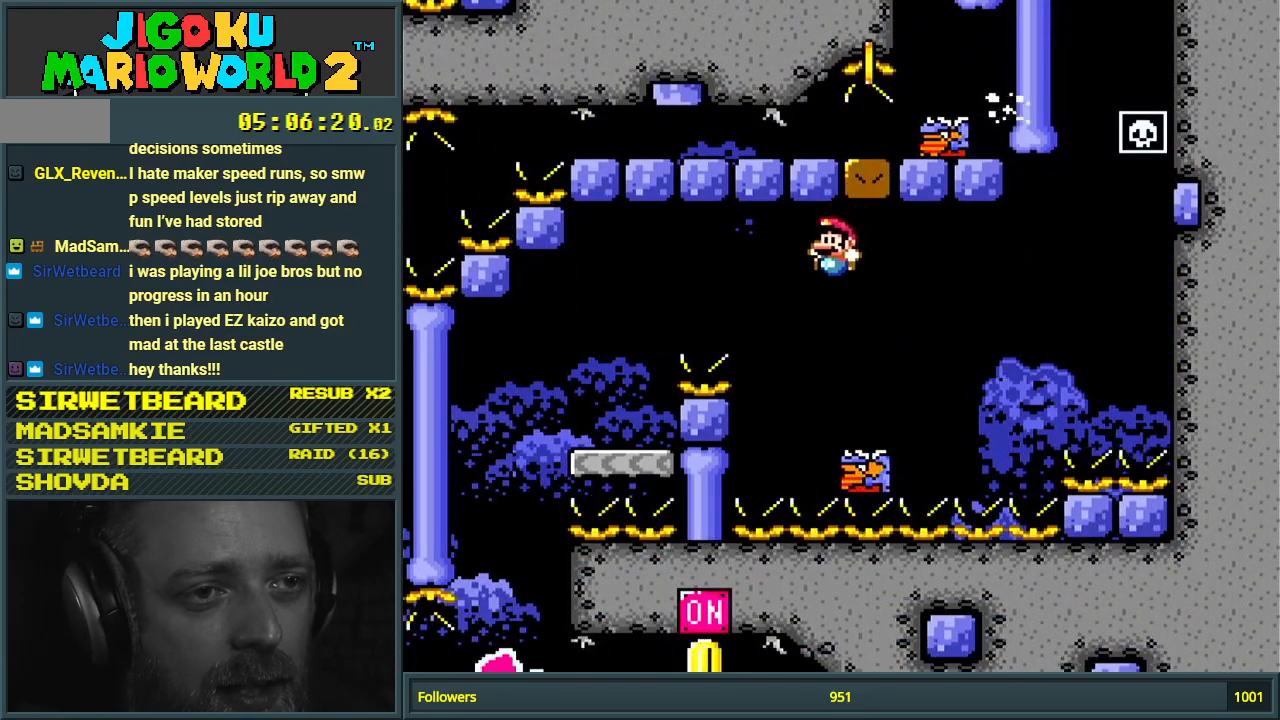
{"buttons": ["B", "Y", "DPAD_LEFT"], "events": [[67, "DPAD_LEFT", "down"], [83, "B", "down"], [117, "DPAD_LEFT", "up"], [133, "DPAD_RIGHT", "down"], [300, "DPAD_RIGHT", "up"], [300, "DPAD_UP", "down"], [317, "DPAD_LEFT", "down"], [317, "DPAD_UP", "up"]]}
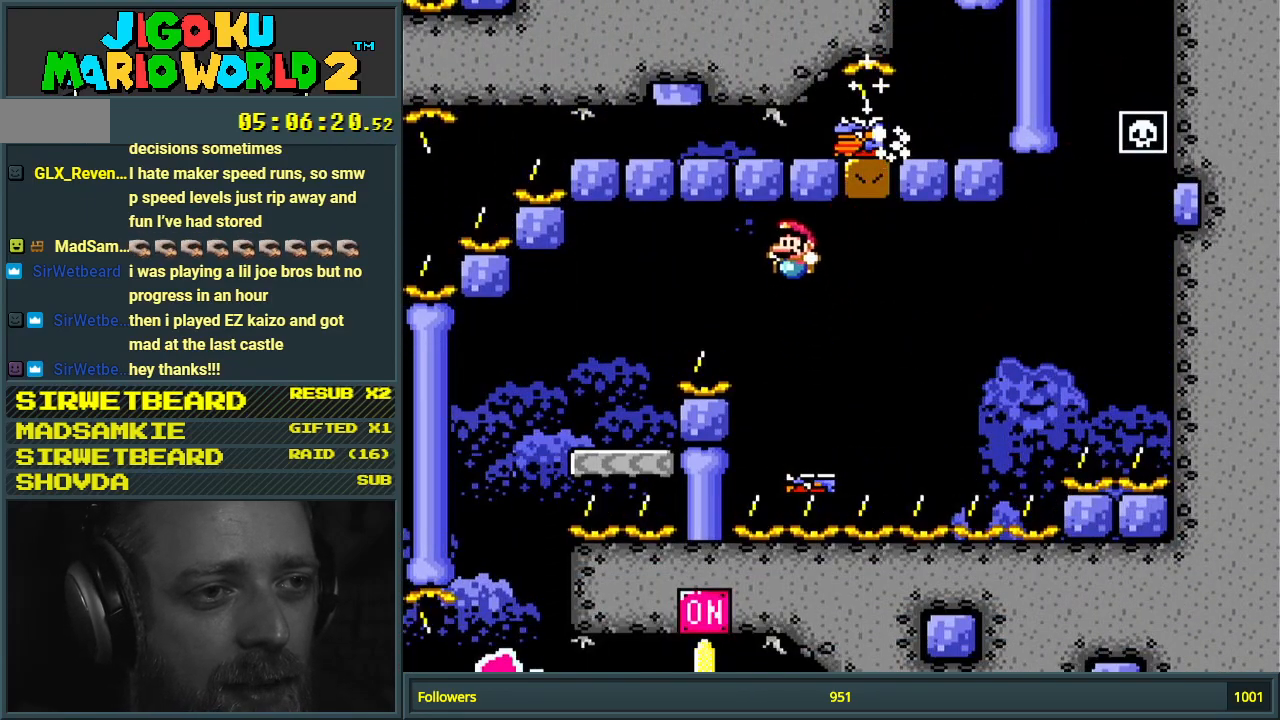
{"buttons": ["B", "Y", "DPAD_RIGHT"], "events": [[333, "DPAD_LEFT", "up"], [433, "DPAD_RIGHT", "down"]]}
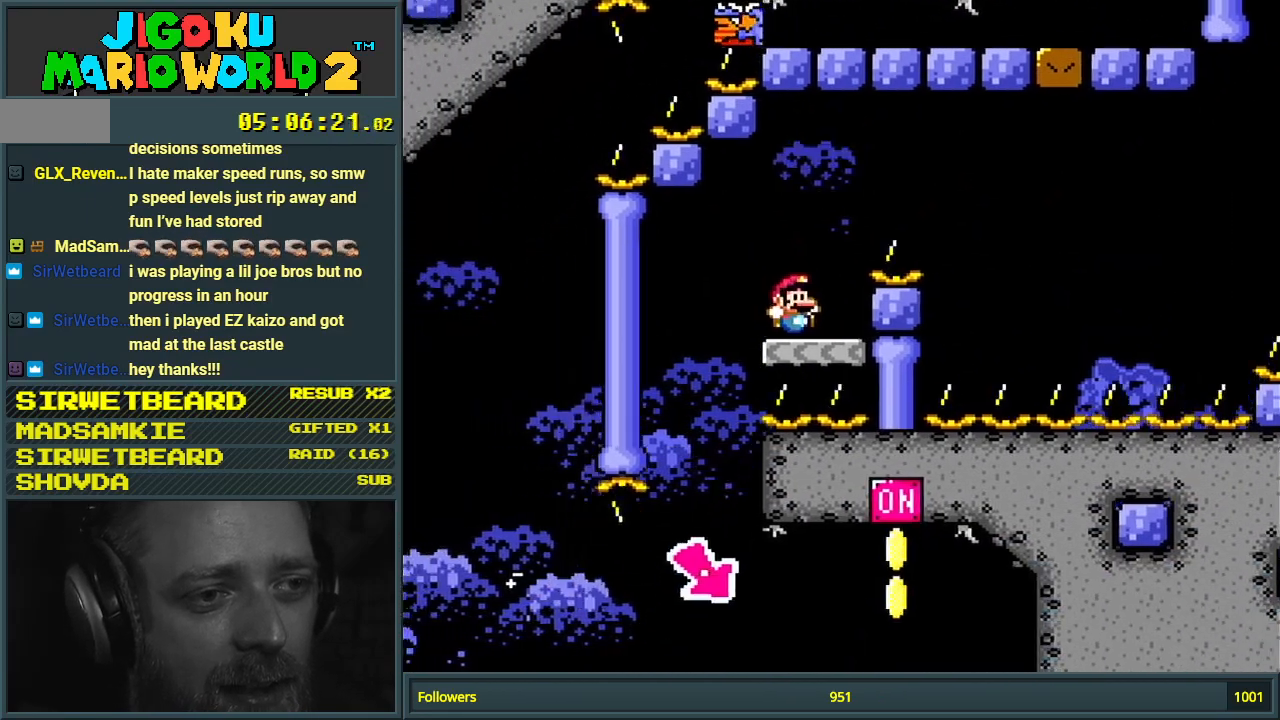
{"buttons": ["B", "Y", "DPAD_LEFT"], "events": [[83, "DPAD_RIGHT", "up"], [100, "B", "up"], [200, "B", "down"], [217, "DPAD_LEFT", "down"], [283, "B", "up"], [350, "DPAD_LEFT", "up"], [450, "DPAD_LEFT", "down"], [483, "B", "down"]]}
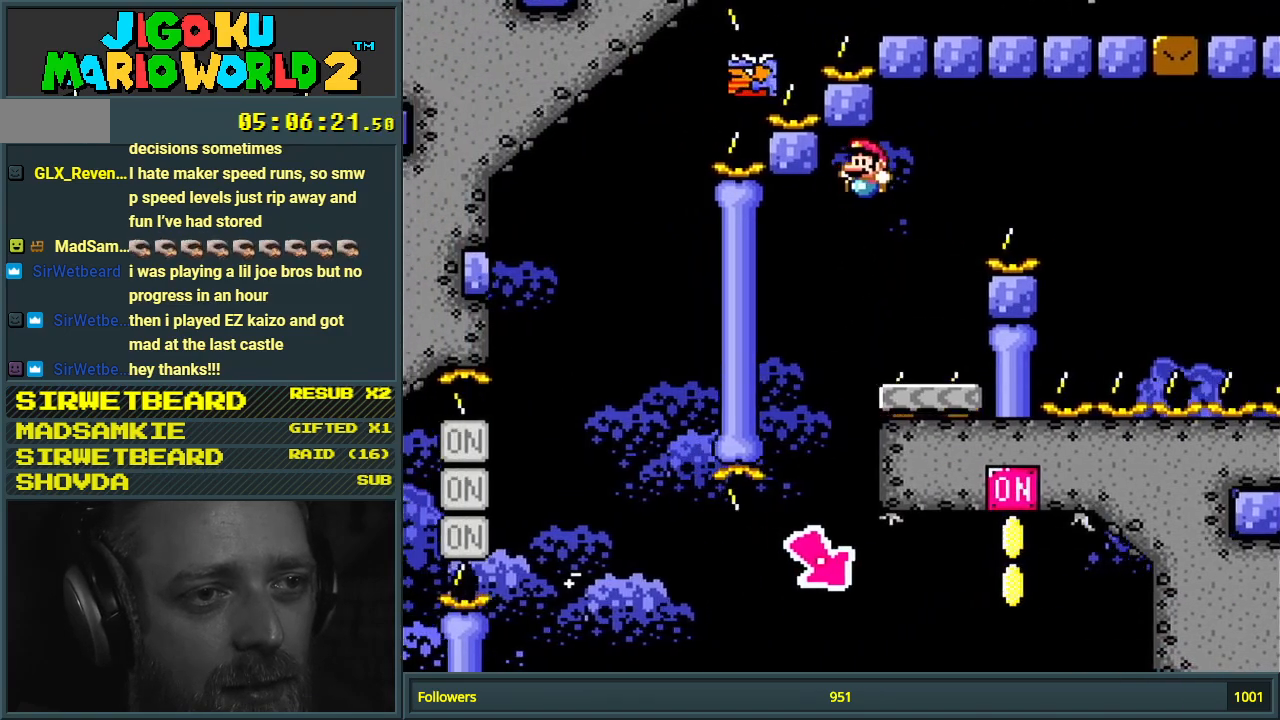
{"buttons": ["B", "Y"], "events": [[50, "DPAD_LEFT", "up"], [233, "DPAD_RIGHT", "down"], [333, "DPAD_RIGHT", "up"]]}